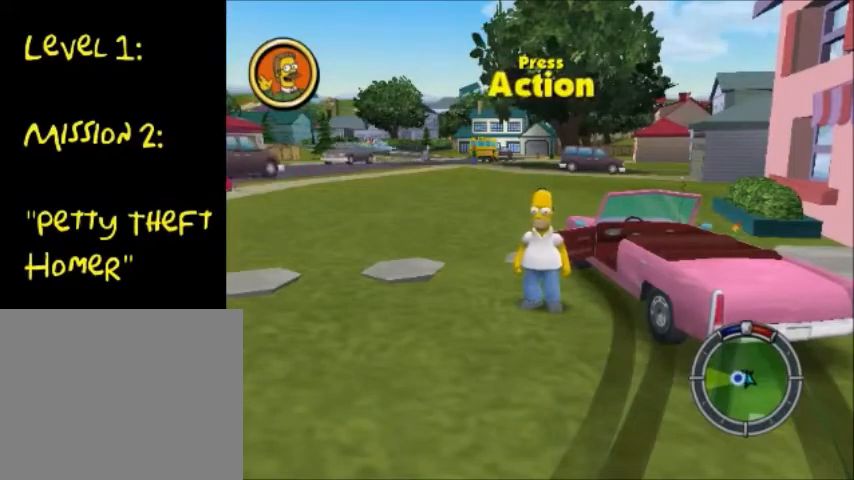
Gameplay with a controller (PlayStation layout); each line is a JSON object with the inputs held at the frame after it. "events" lists button and stick changes between this image and that frame as [ms after this image, input, new state], when the widget could be followed in between. Not read: L3 R3.
{"buttons": [], "left_stick": "up-left", "right_stick": "right", "events": [[66, "left_stick", "up-left"], [367, "right_stick", "right"]]}
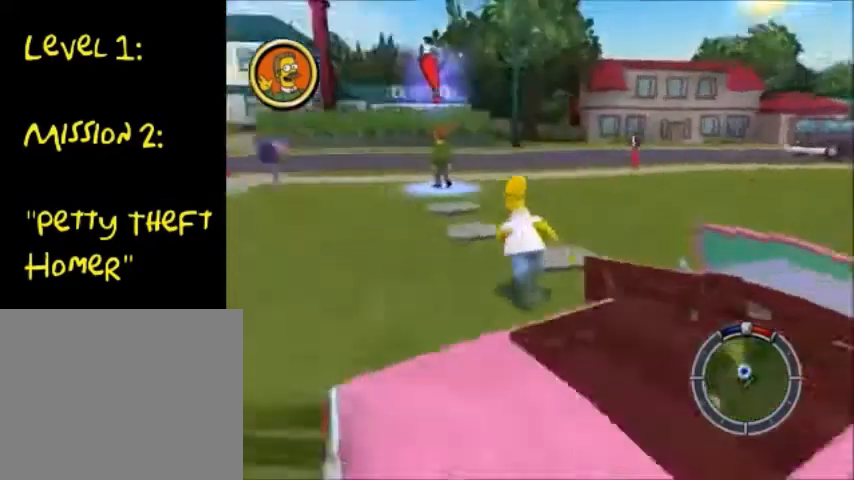
{"buttons": ["CIRCLE"], "left_stick": "up", "right_stick": "center", "events": [[167, "right_stick", "center"], [467, "CIRCLE", "down"], [501, "left_stick", "up"]]}
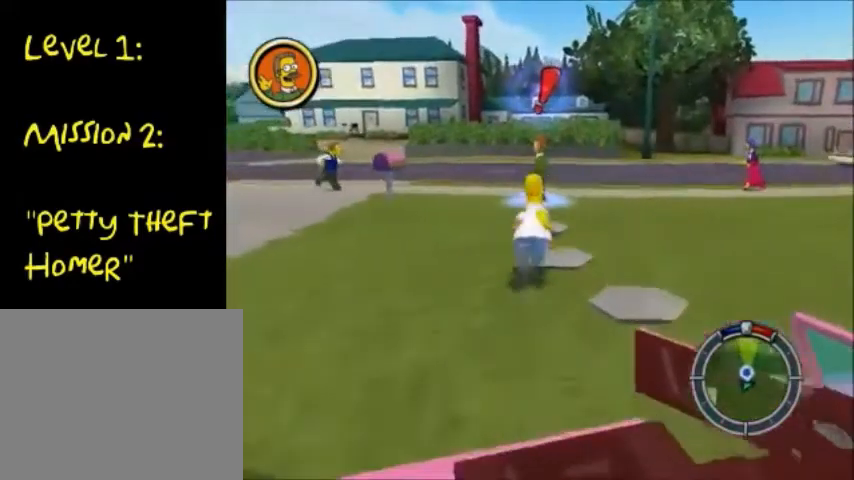
{"buttons": ["CIRCLE"], "left_stick": "up", "right_stick": "center", "events": []}
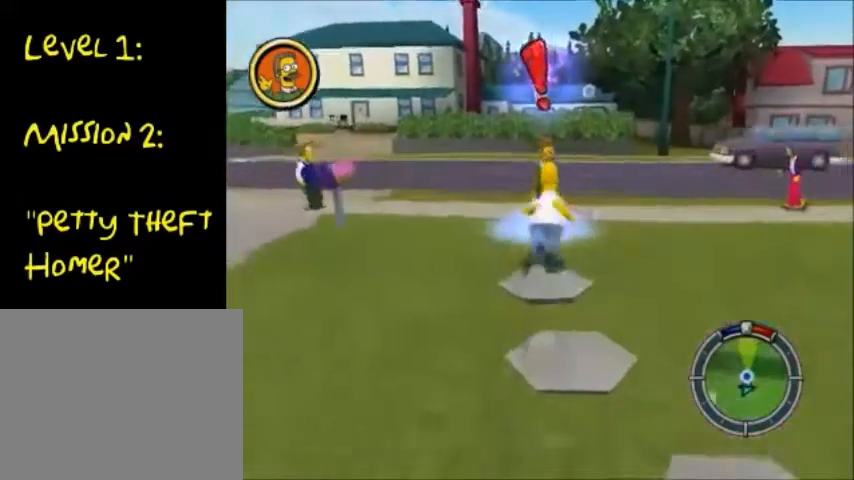
{"buttons": ["TRIANGLE"], "left_stick": "center", "right_stick": "center", "events": [[167, "CIRCLE", "up"], [167, "left_stick", "center"], [367, "TRIANGLE", "down"]]}
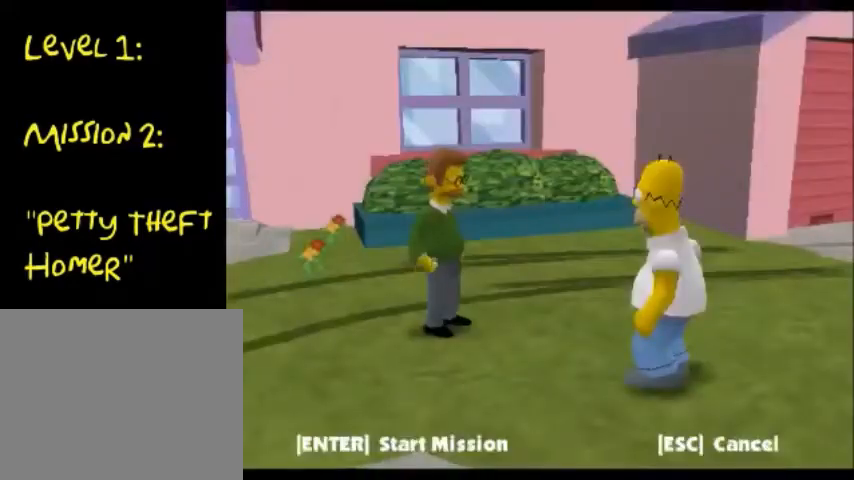
{"buttons": [], "left_stick": "center", "right_stick": "center", "events": [[33, "TRIANGLE", "up"]]}
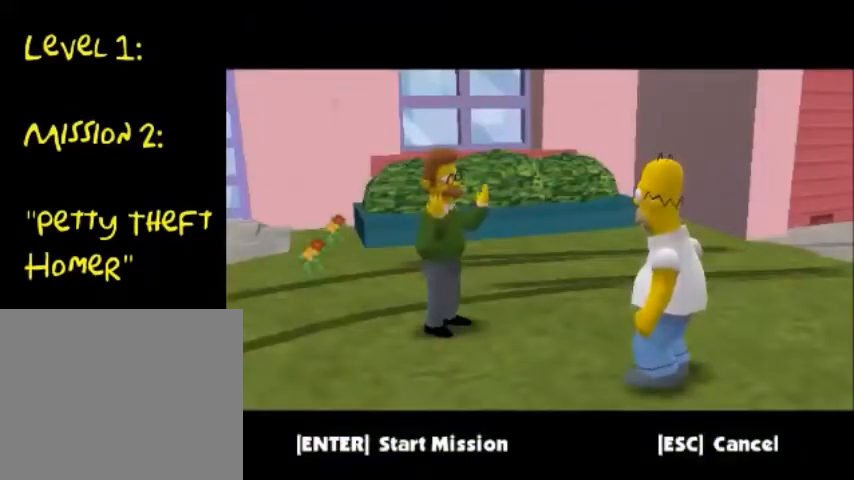
{"buttons": [], "left_stick": "center", "right_stick": "center", "events": []}
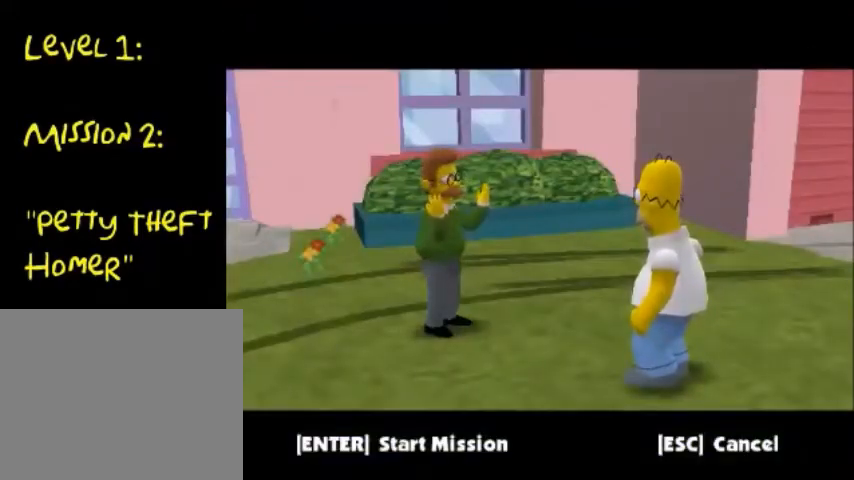
{"buttons": [], "left_stick": "center", "right_stick": "center", "events": []}
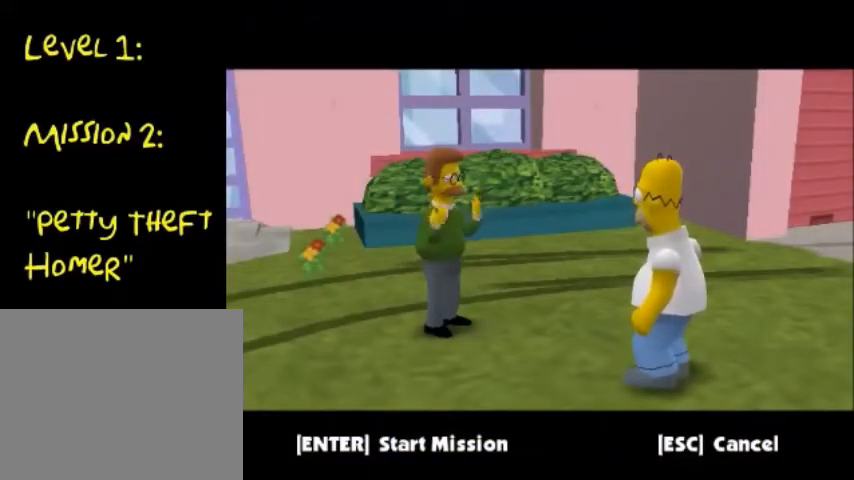
{"buttons": [], "left_stick": "center", "right_stick": "center", "events": []}
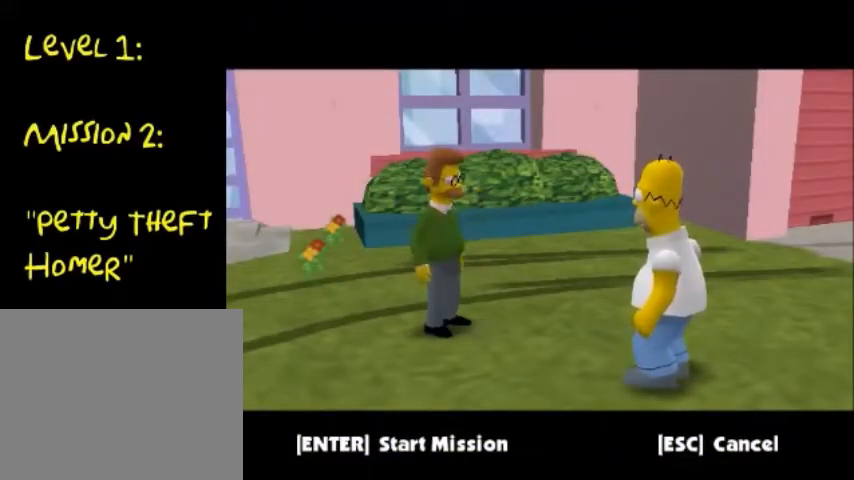
{"buttons": ["CROSS"], "left_stick": "center", "right_stick": "center", "events": [[434, "CROSS", "down"]]}
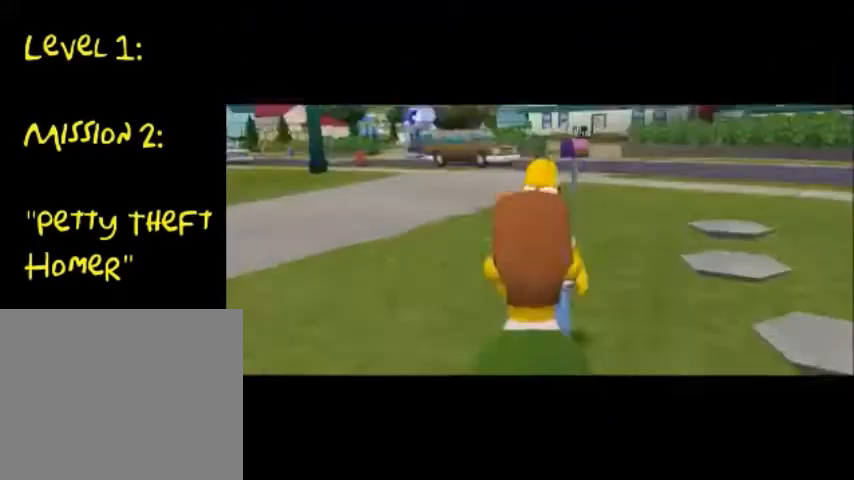
{"buttons": [], "left_stick": "center", "right_stick": "center", "events": [[34, "CROSS", "up"], [100, "CROSS", "down"], [434, "CROSS", "up"]]}
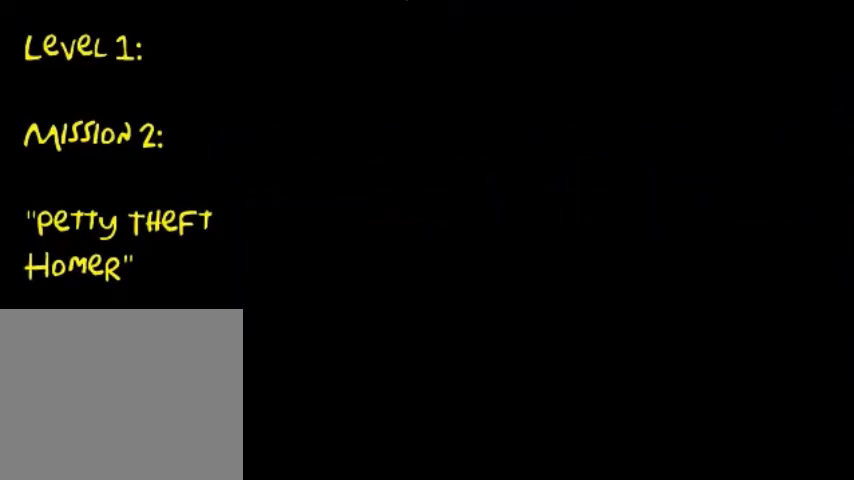
{"buttons": [], "left_stick": "center", "right_stick": "center", "events": [[167, "CROSS", "down"], [333, "CROSS", "up"], [434, "CROSS", "down"], [467, "CROSS", "up"]]}
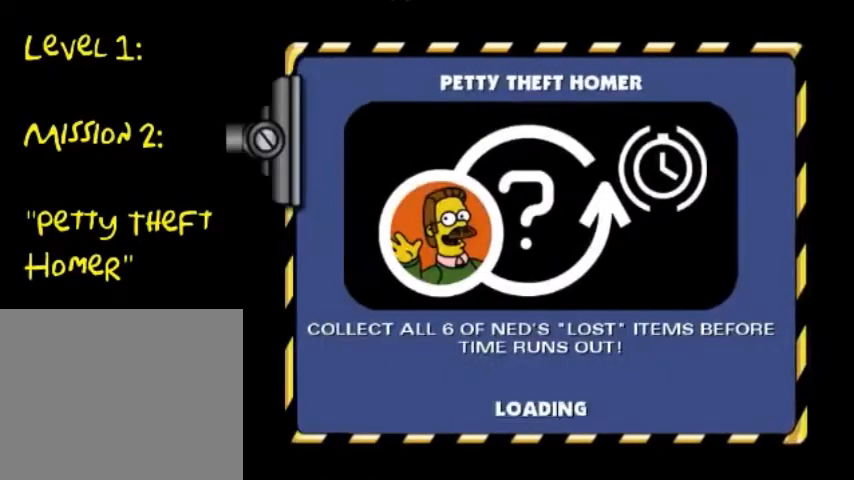
{"buttons": ["CROSS"], "left_stick": "center", "right_stick": "center", "events": [[67, "CROSS", "down"], [134, "CROSS", "up"], [200, "CROSS", "down"], [234, "CROSS", "up"], [301, "CROSS", "down"], [401, "CROSS", "up"], [501, "CROSS", "down"]]}
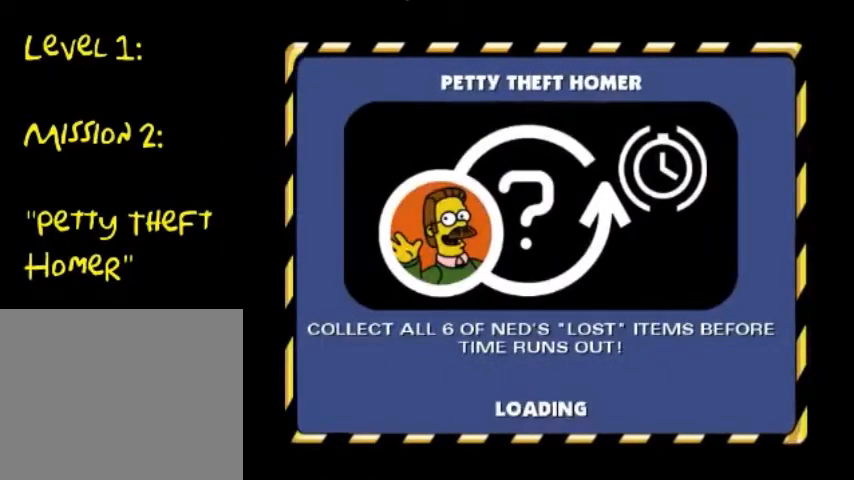
{"buttons": ["CROSS"], "left_stick": "center", "right_stick": "center", "events": [[66, "CROSS", "up"], [167, "CROSS", "down"]]}
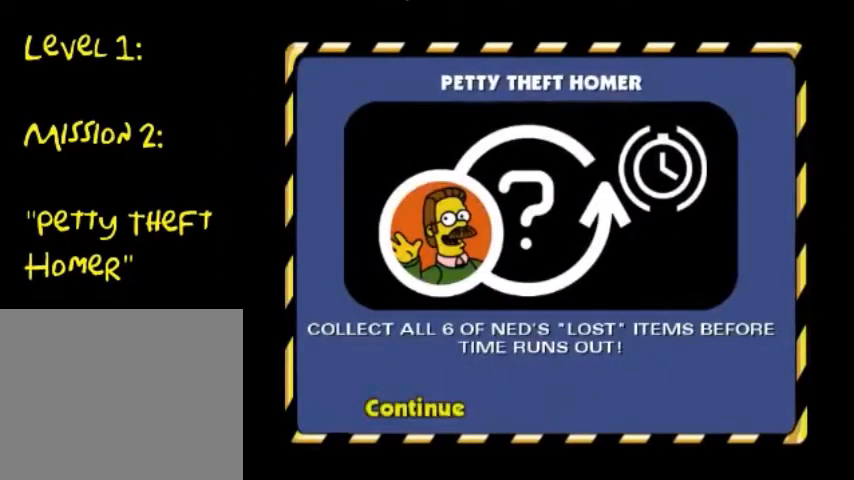
{"buttons": [], "left_stick": "center", "right_stick": "center", "events": [[34, "CROSS", "up"], [100, "CROSS", "down"], [167, "CROSS", "up"], [234, "CROSS", "down"], [301, "CROSS", "up"], [367, "CROSS", "down"], [434, "CROSS", "up"]]}
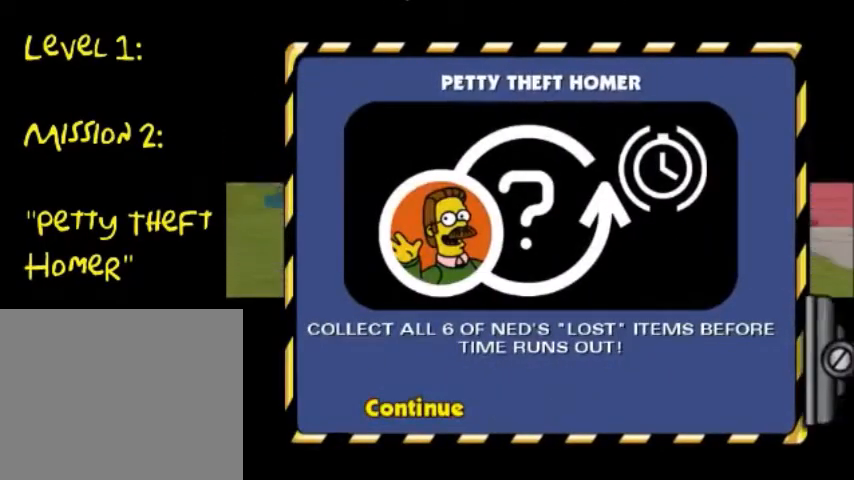
{"buttons": [], "left_stick": "center", "right_stick": "center", "events": [[200, "right_stick", "left"], [500, "right_stick", "center"]]}
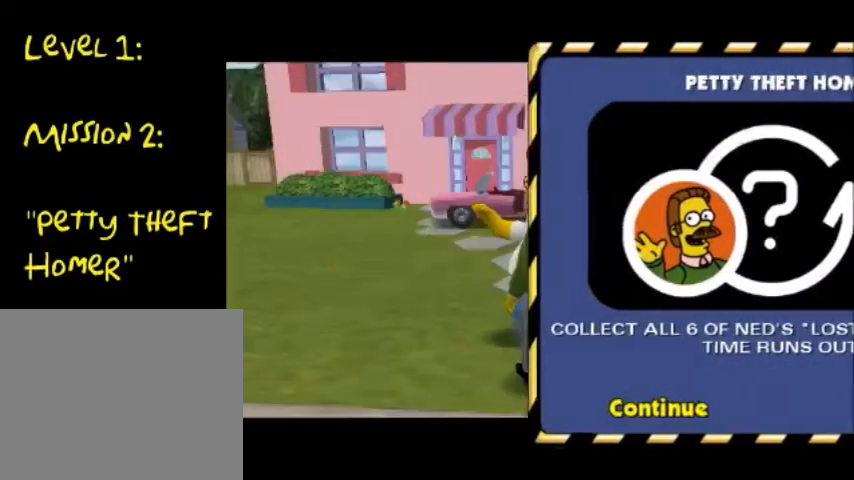
{"buttons": [], "left_stick": "up", "right_stick": "center", "events": [[67, "left_stick", "up"]]}
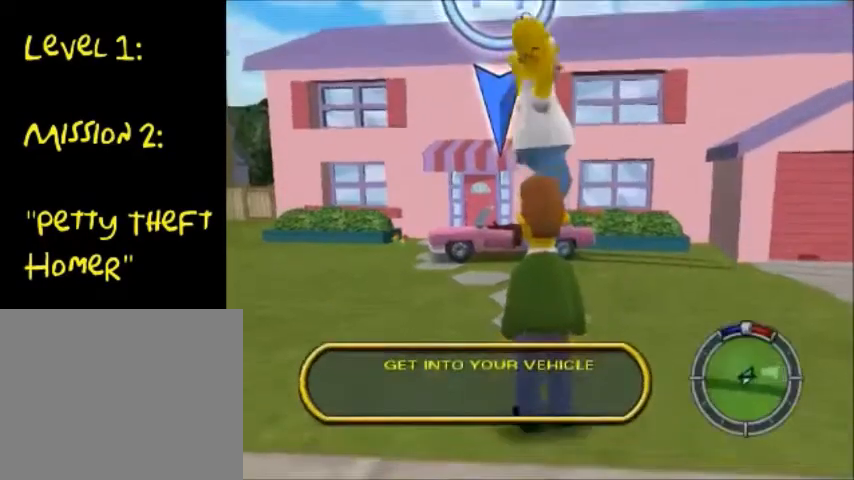
{"buttons": ["CIRCLE"], "left_stick": "up", "right_stick": "center", "events": [[167, "CIRCLE", "down"]]}
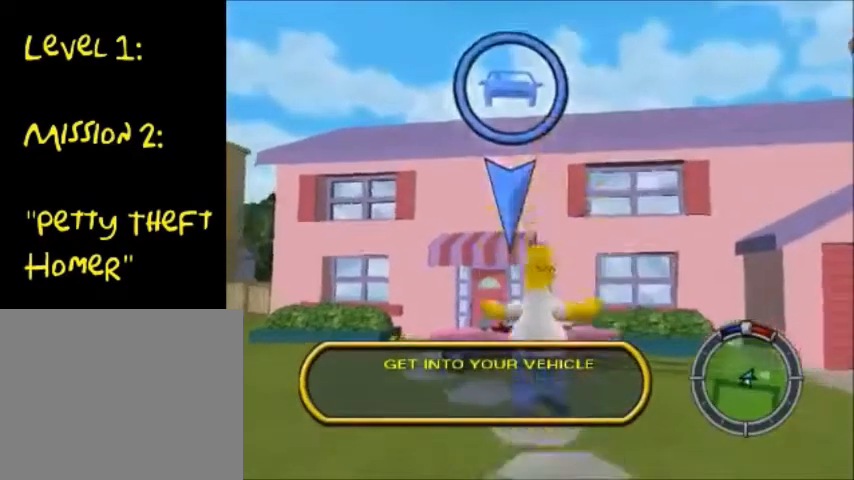
{"buttons": ["CIRCLE"], "left_stick": "up", "right_stick": "center", "events": []}
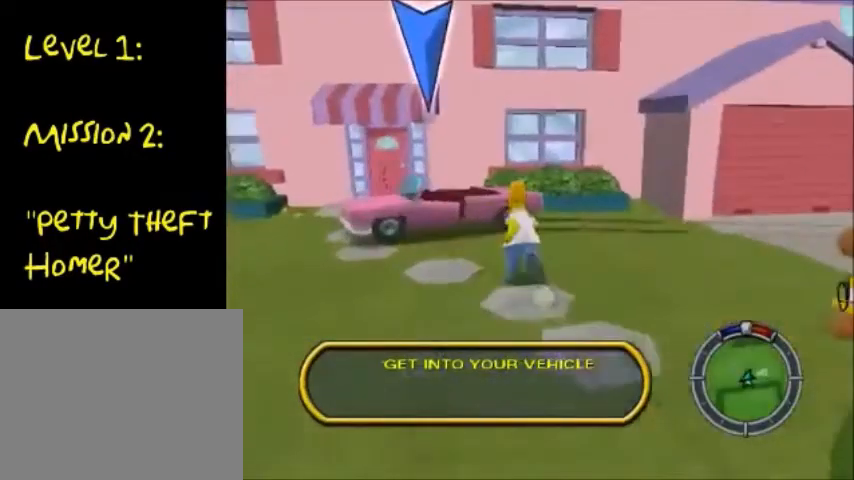
{"buttons": ["CROSS"], "left_stick": "up-left", "right_stick": "center", "events": [[167, "left_stick", "up-left"], [434, "CROSS", "down"], [467, "CIRCLE", "up"]]}
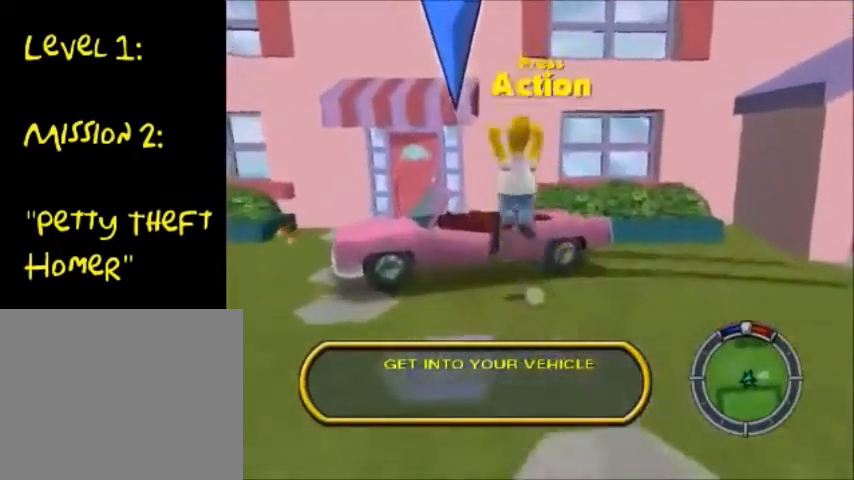
{"buttons": [], "left_stick": "up", "right_stick": "center", "events": [[100, "CROSS", "up"], [234, "left_stick", "up"], [334, "right_stick", "right"], [467, "right_stick", "center"]]}
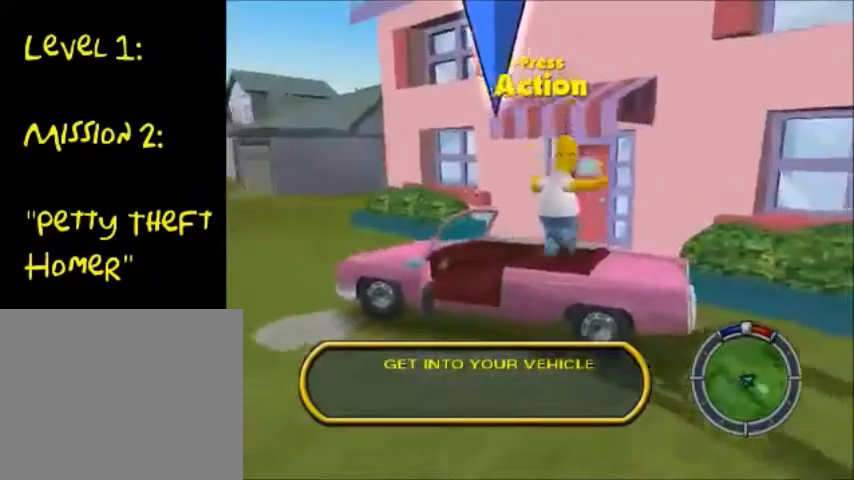
{"buttons": [], "left_stick": "left", "right_stick": "center", "events": [[100, "TRIANGLE", "down"], [200, "TRIANGLE", "up"], [233, "left_stick", "down-left"], [300, "TRIANGLE", "down"], [300, "left_stick", "center"], [367, "TRIANGLE", "up"], [400, "TRIANGLE", "down"], [467, "TRIANGLE", "up"], [467, "left_stick", "left"]]}
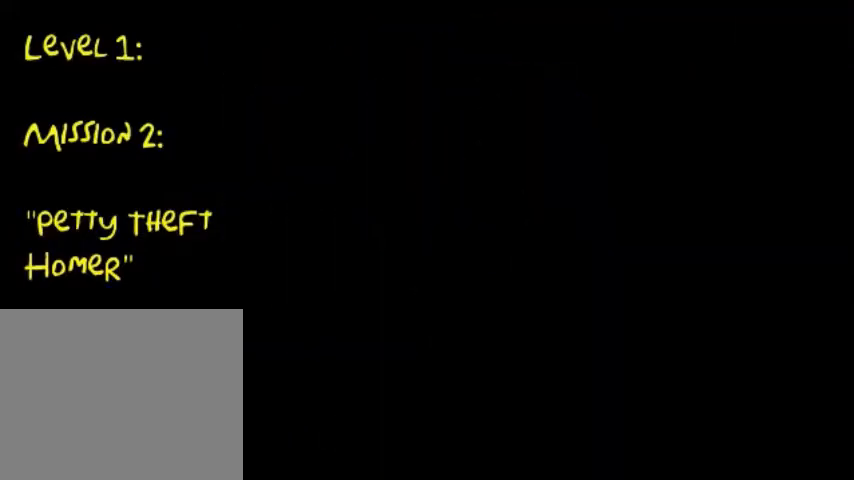
{"buttons": ["CROSS"], "left_stick": "left", "right_stick": "center", "events": [[67, "CROSS", "down"]]}
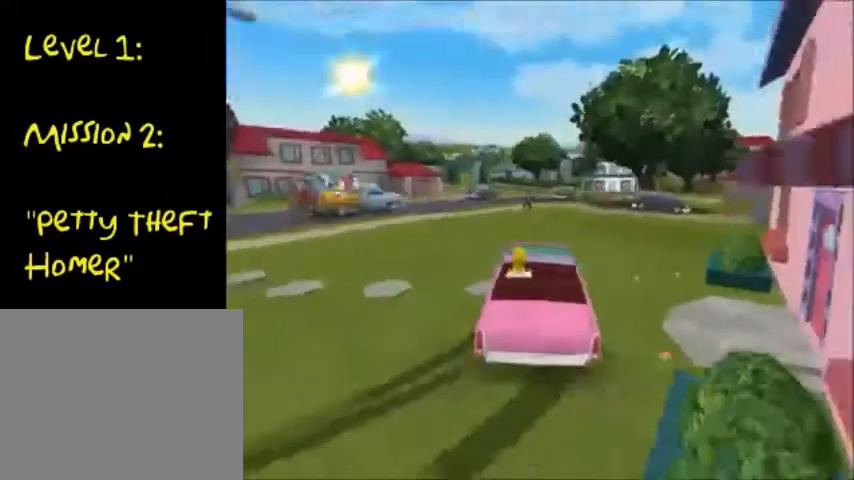
{"buttons": ["CROSS"], "left_stick": "center", "right_stick": "center", "events": [[300, "left_stick", "down-left"], [467, "left_stick", "center"]]}
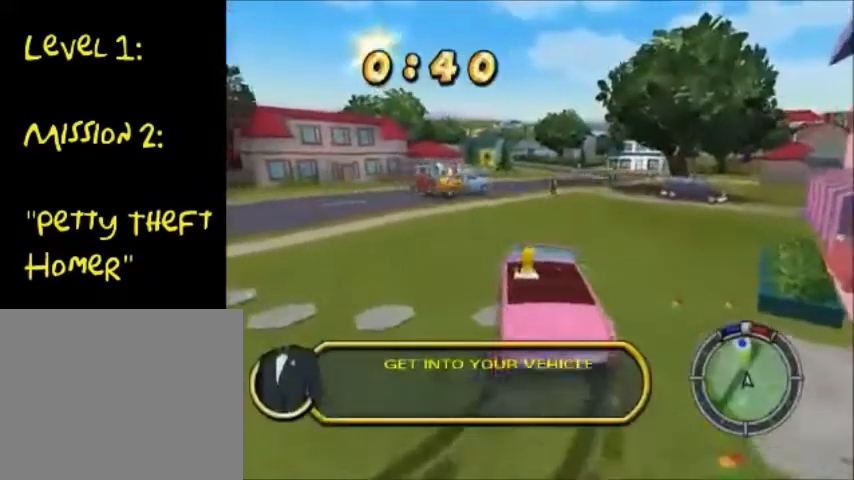
{"buttons": ["CROSS"], "left_stick": "center", "right_stick": "center", "events": []}
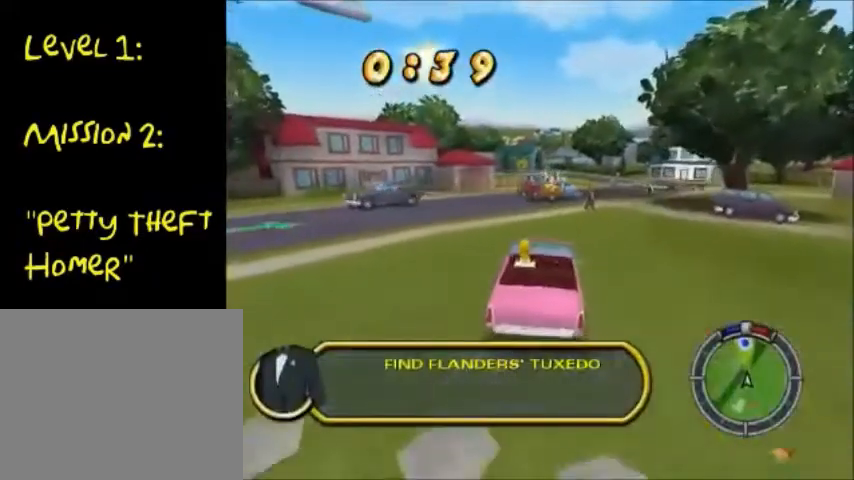
{"buttons": ["CROSS"], "left_stick": "center", "right_stick": "center", "events": []}